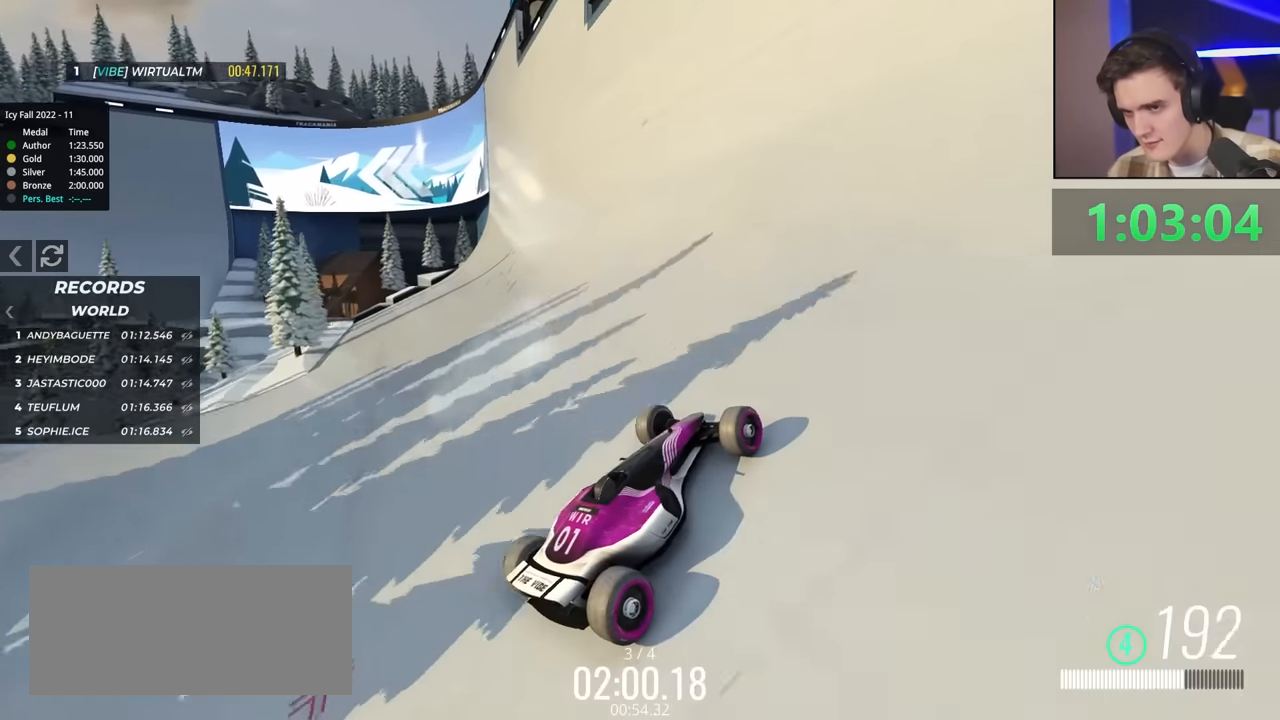
Gameplay with keyboard; each line is a JSON object with the keys held at the frame after it. "events" lists presses ("down") and releases ("up") of "brake", "down", "left", "right" and "up" between this image and that frame as [ms after this image, input, new state], when the widget could be followed in between. No other keys are recorded. Mouse input is not recorded. Key names are as the overlay labels them; some are game actions (e.g. jump) rather than physical keys.
{"keys": ["right", "up"], "events": [[417, "right", "down"]]}
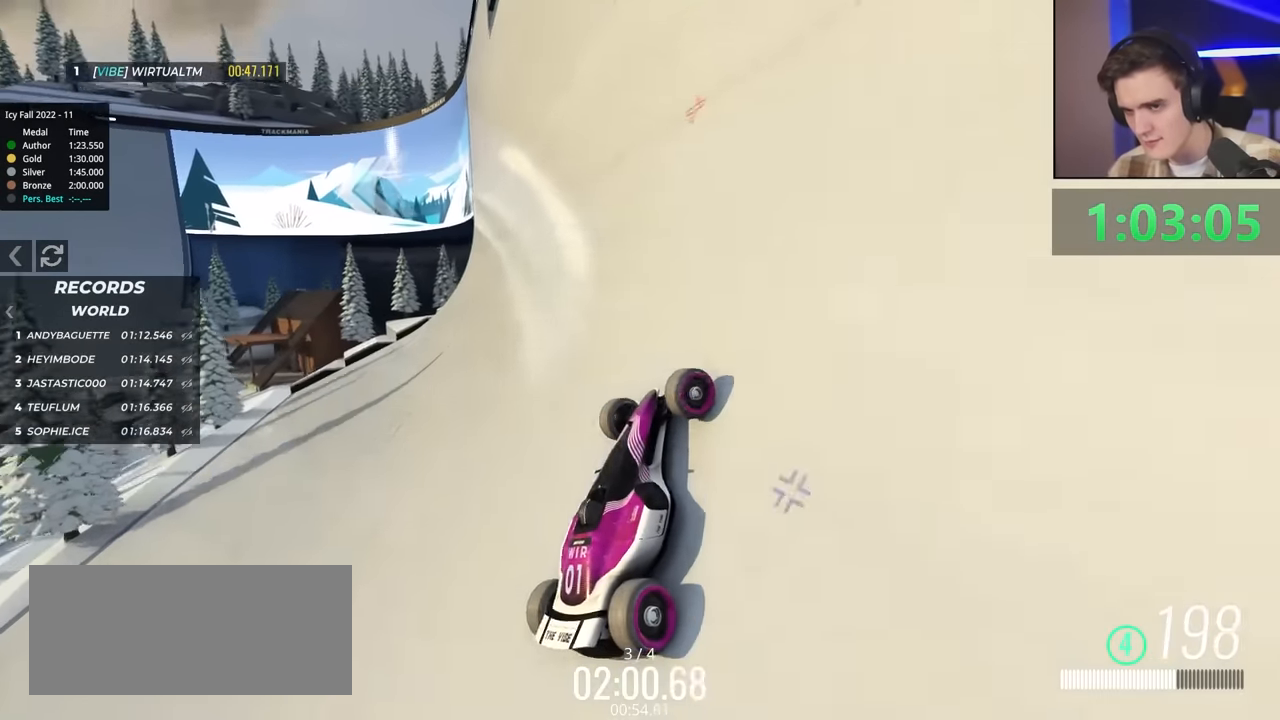
{"keys": ["up"], "events": [[117, "right", "up"]]}
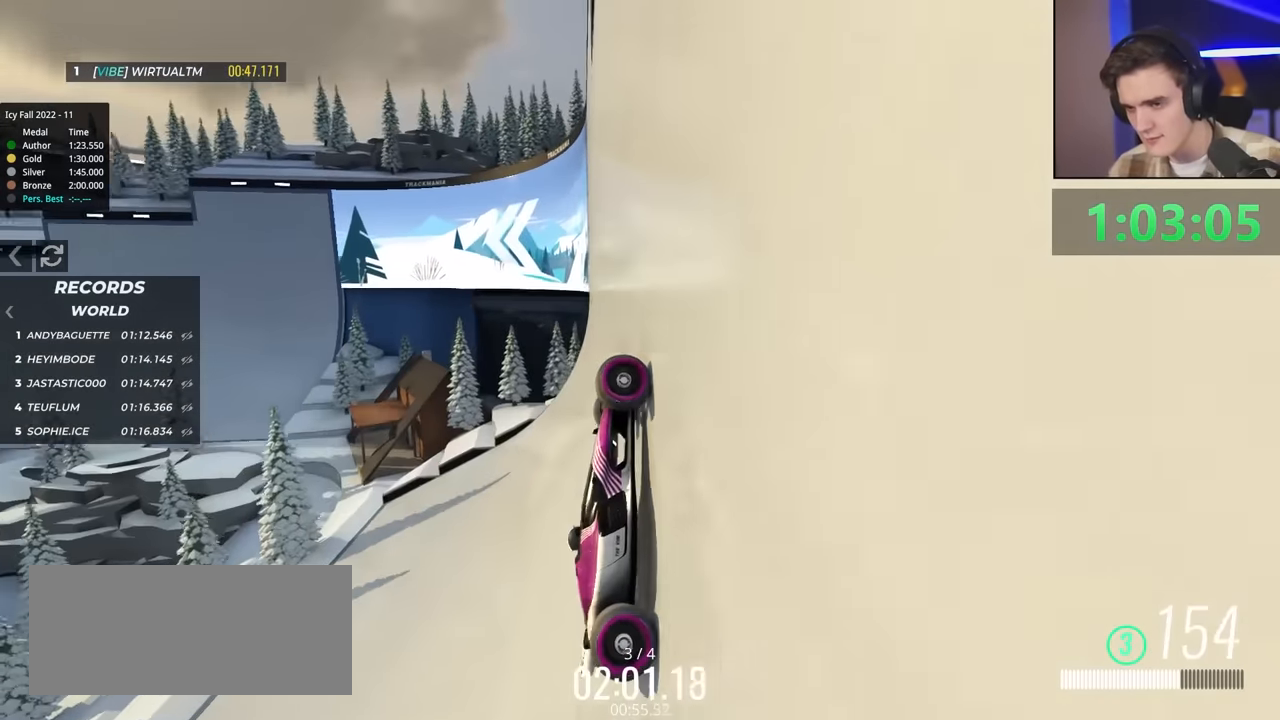
{"keys": ["up"], "events": []}
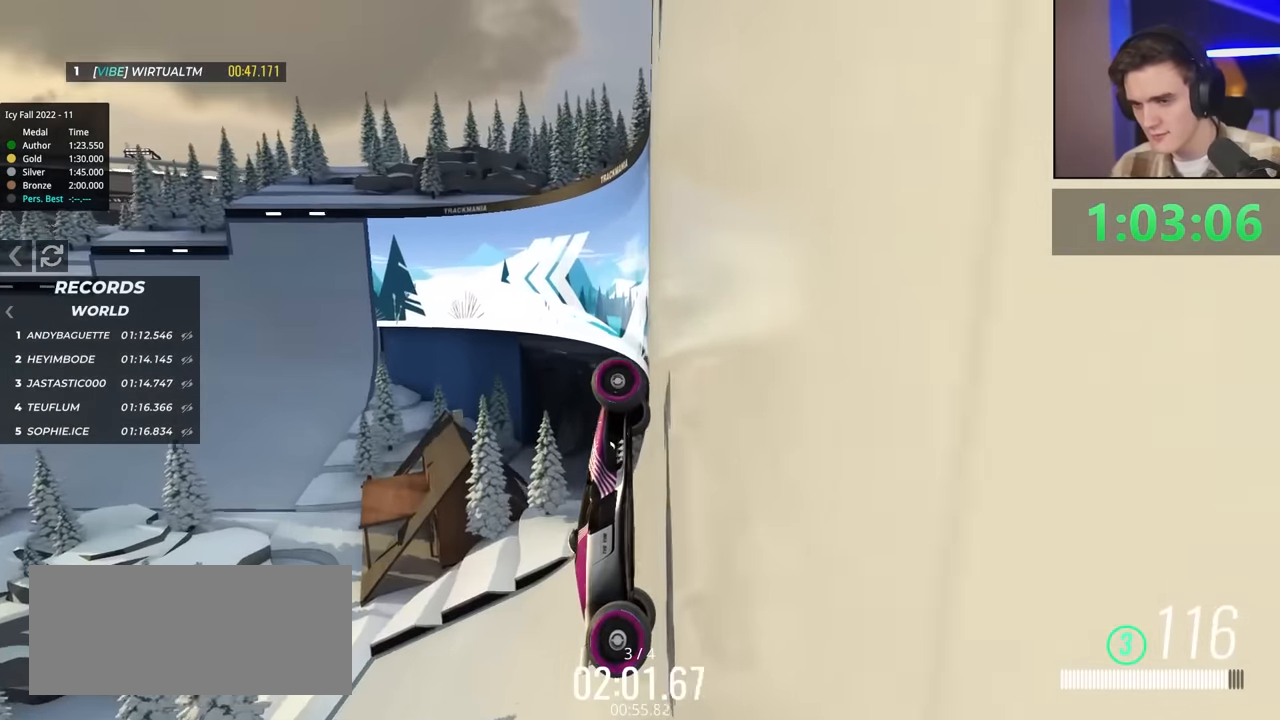
{"keys": ["left", "up"], "events": [[467, "left", "down"]]}
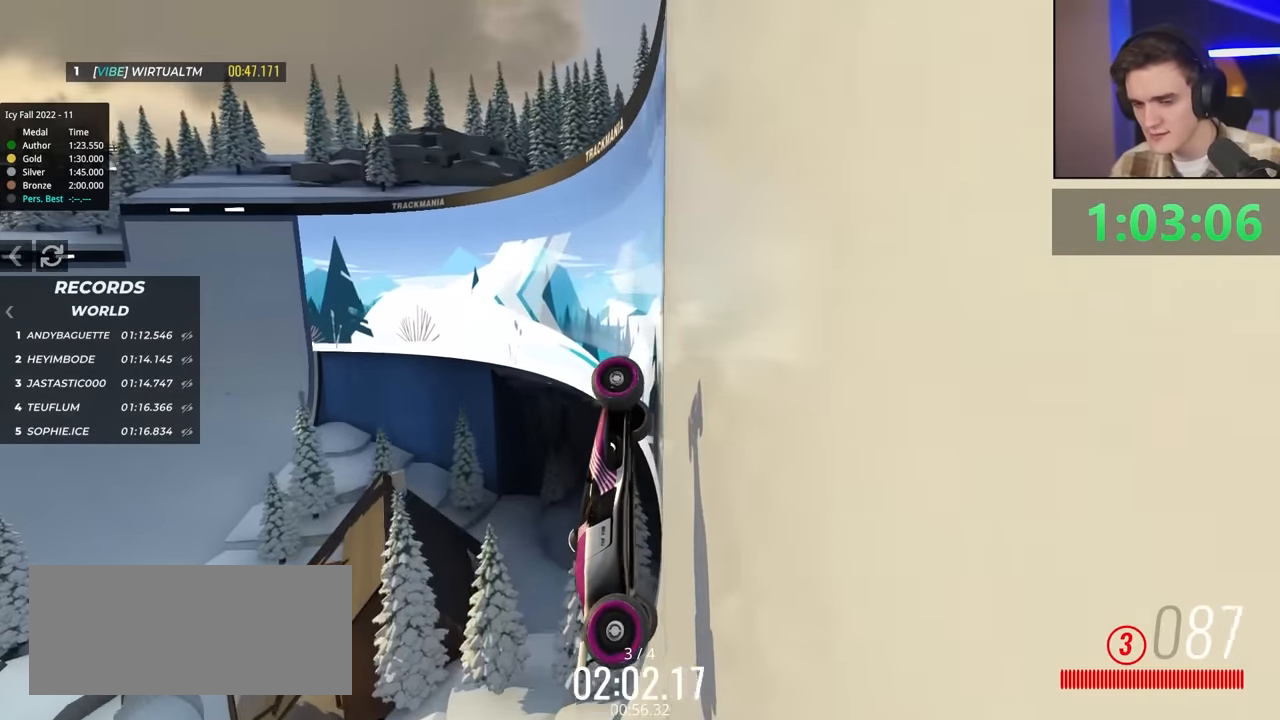
{"keys": ["up"], "events": [[67, "left", "up"]]}
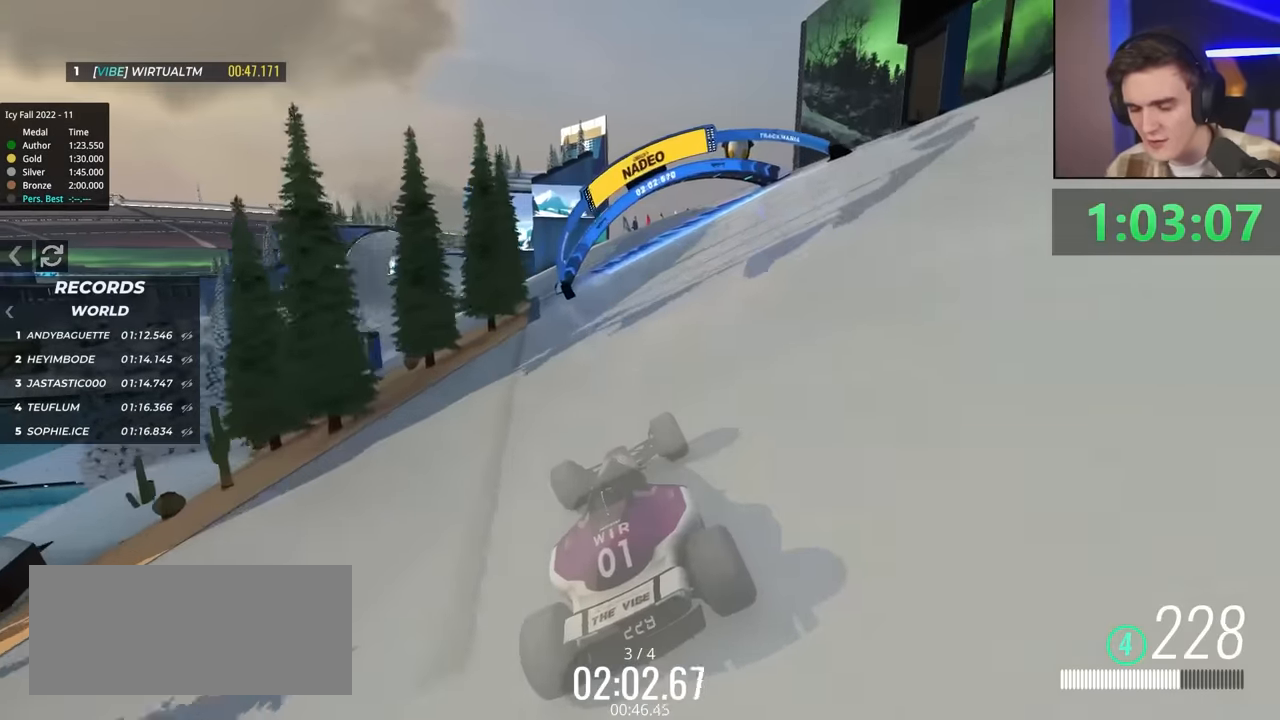
{"keys": ["up"], "events": []}
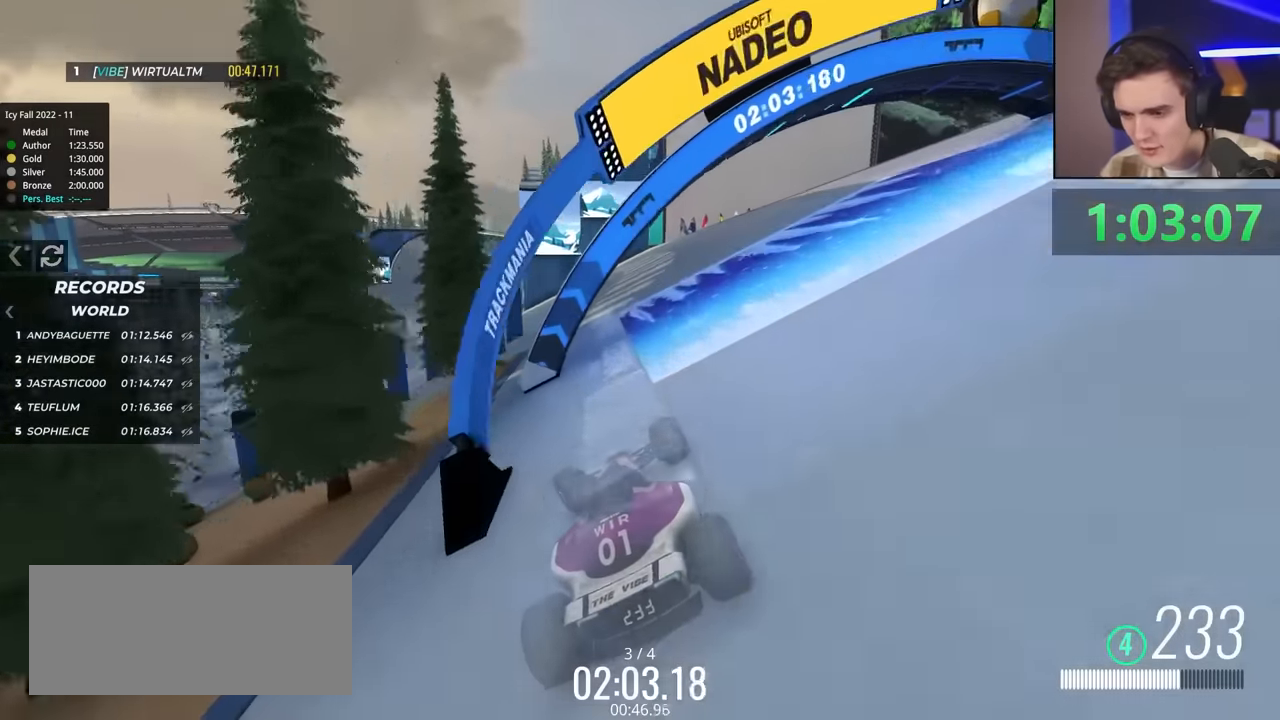
{"keys": ["right", "up"], "events": [[167, "right", "down"], [267, "right", "up"], [450, "right", "down"]]}
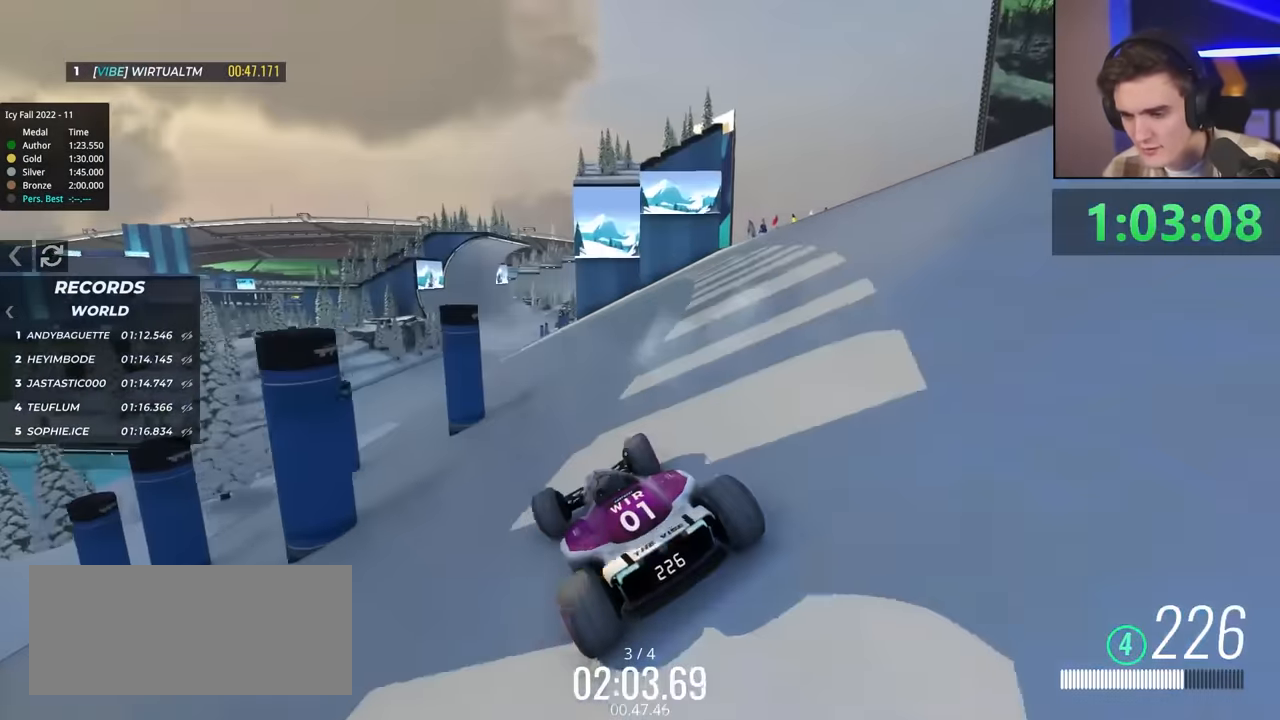
{"keys": ["right", "up"], "events": [[50, "right", "up"], [134, "right", "down"]]}
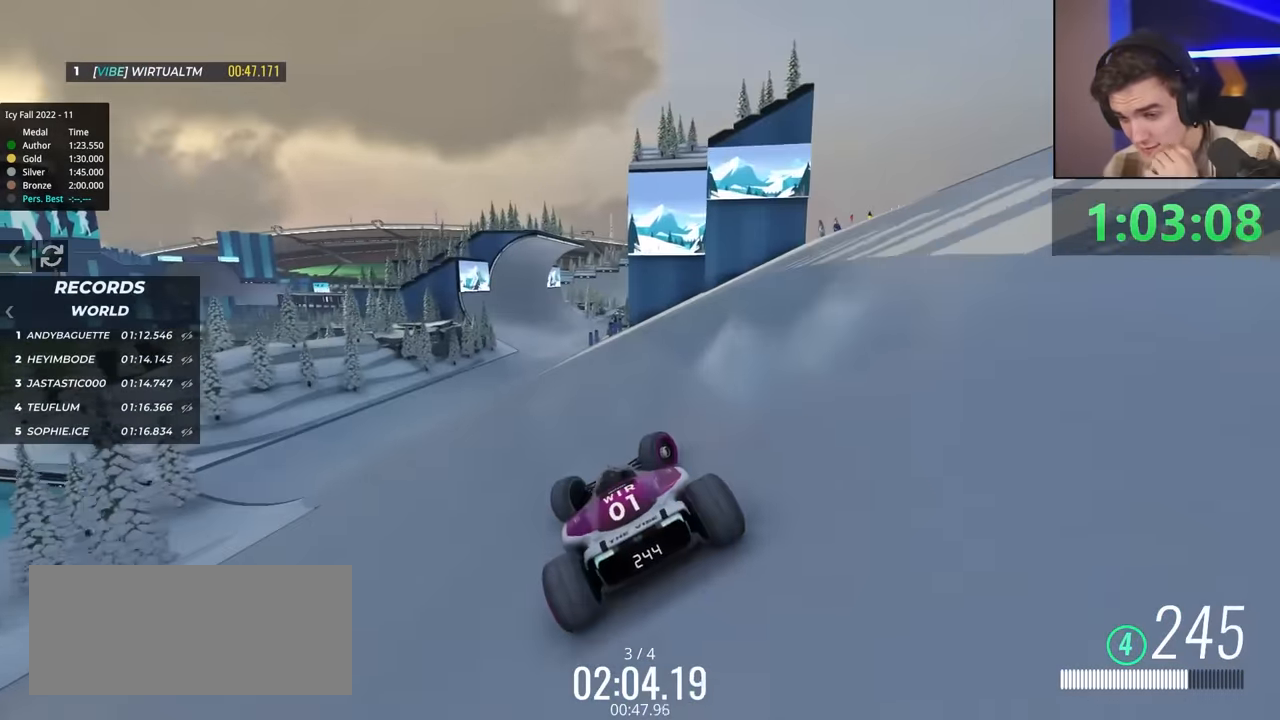
{"keys": ["left", "up"], "events": [[100, "right", "up"], [150, "left", "down"]]}
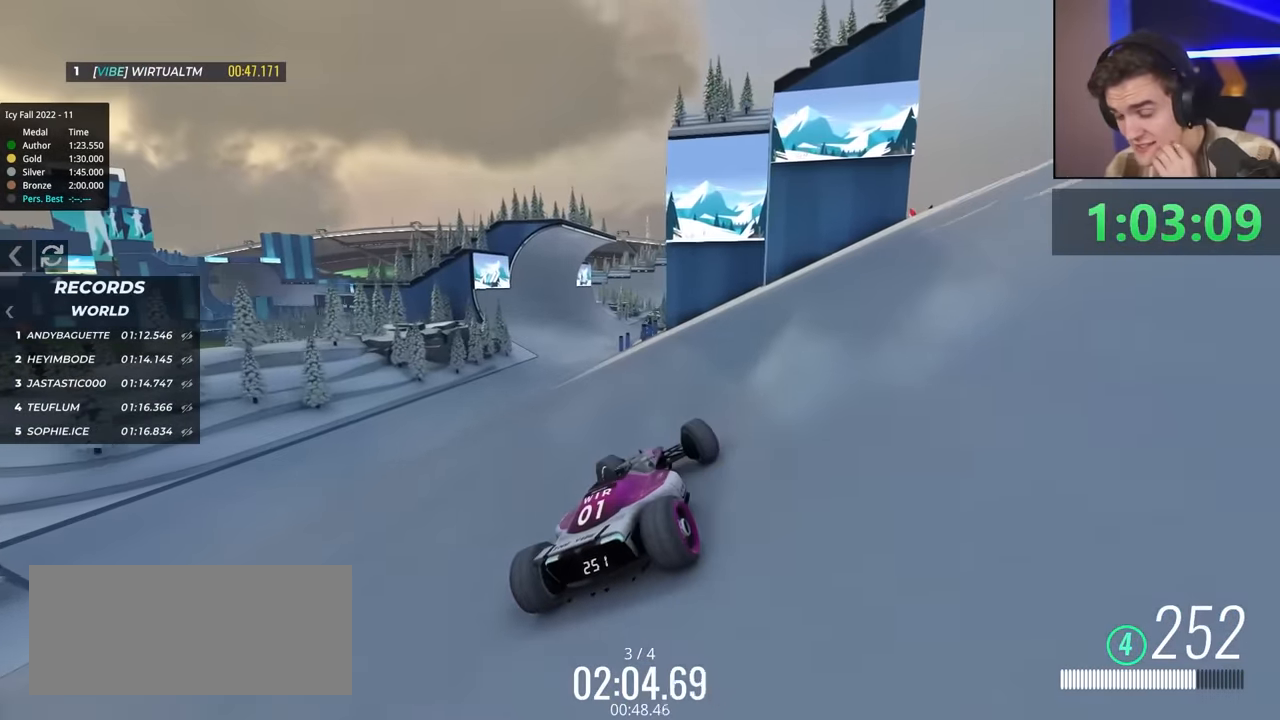
{"keys": ["left", "up"], "events": [[84, "left", "up"], [400, "left", "down"]]}
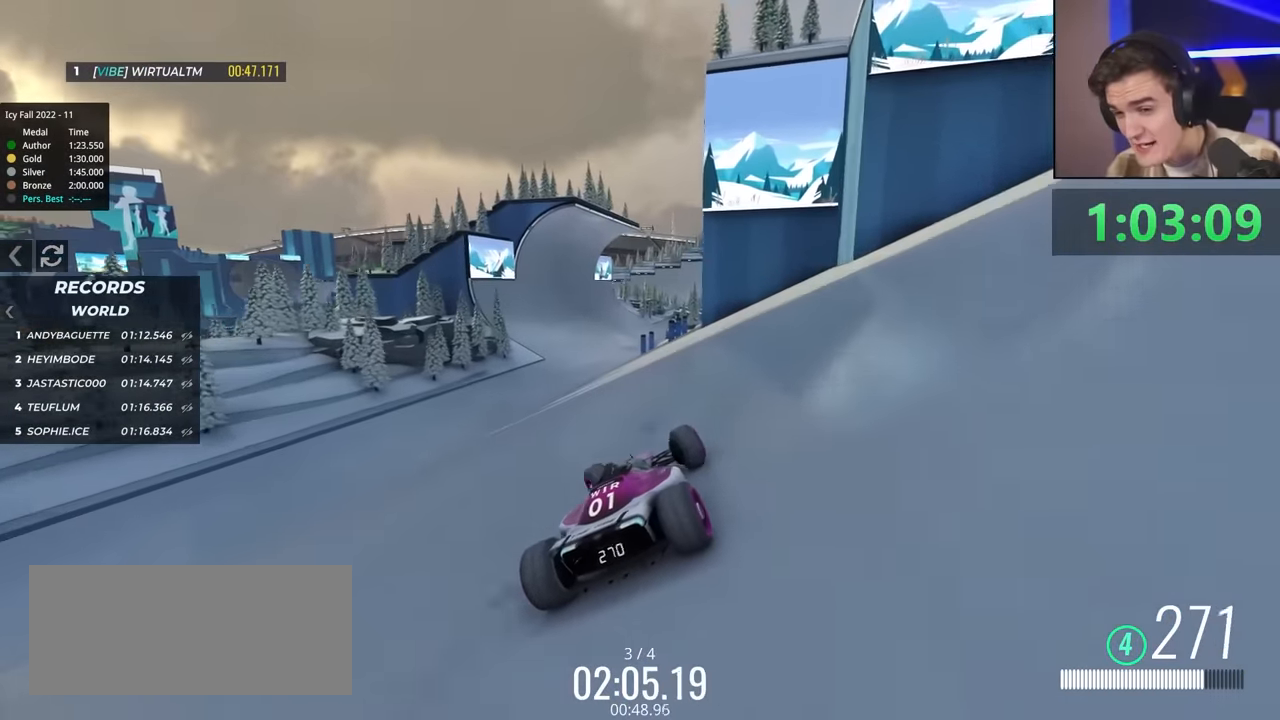
{"keys": ["up"], "events": [[100, "left", "up"], [234, "right", "down"], [367, "right", "up"]]}
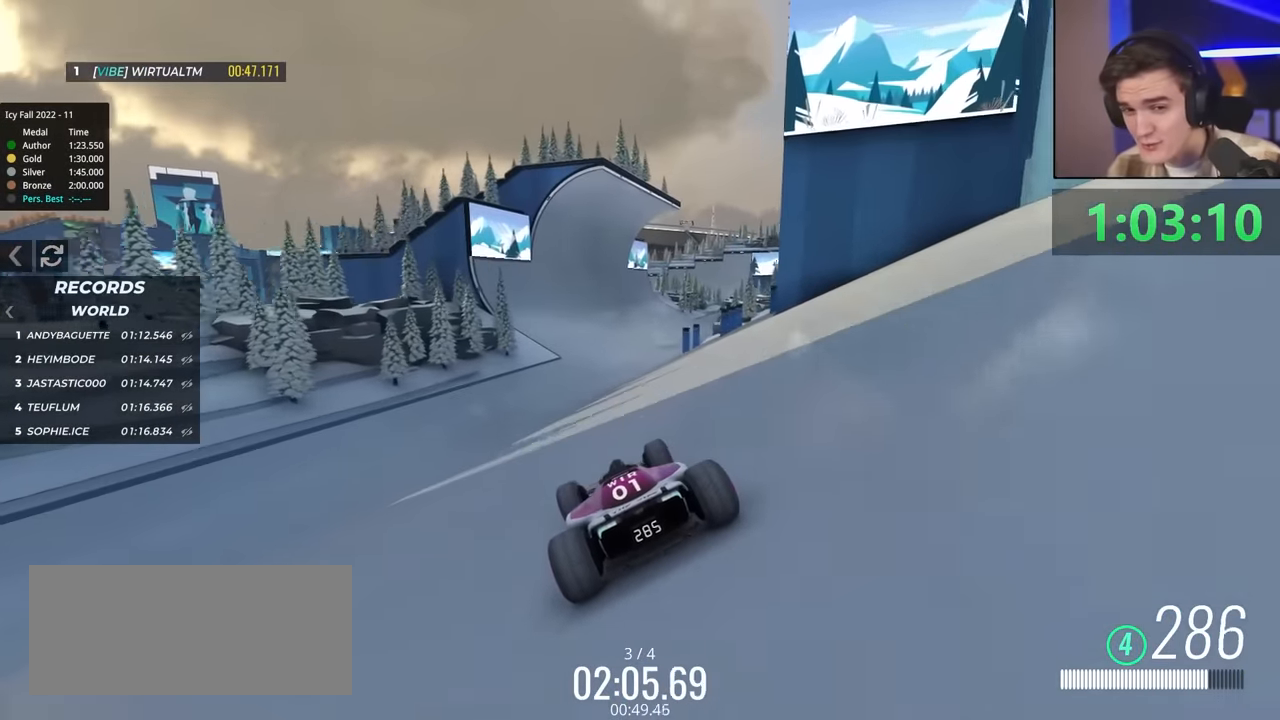
{"keys": ["up"], "events": [[50, "right", "down"], [150, "right", "up"], [434, "right", "down"], [484, "right", "up"]]}
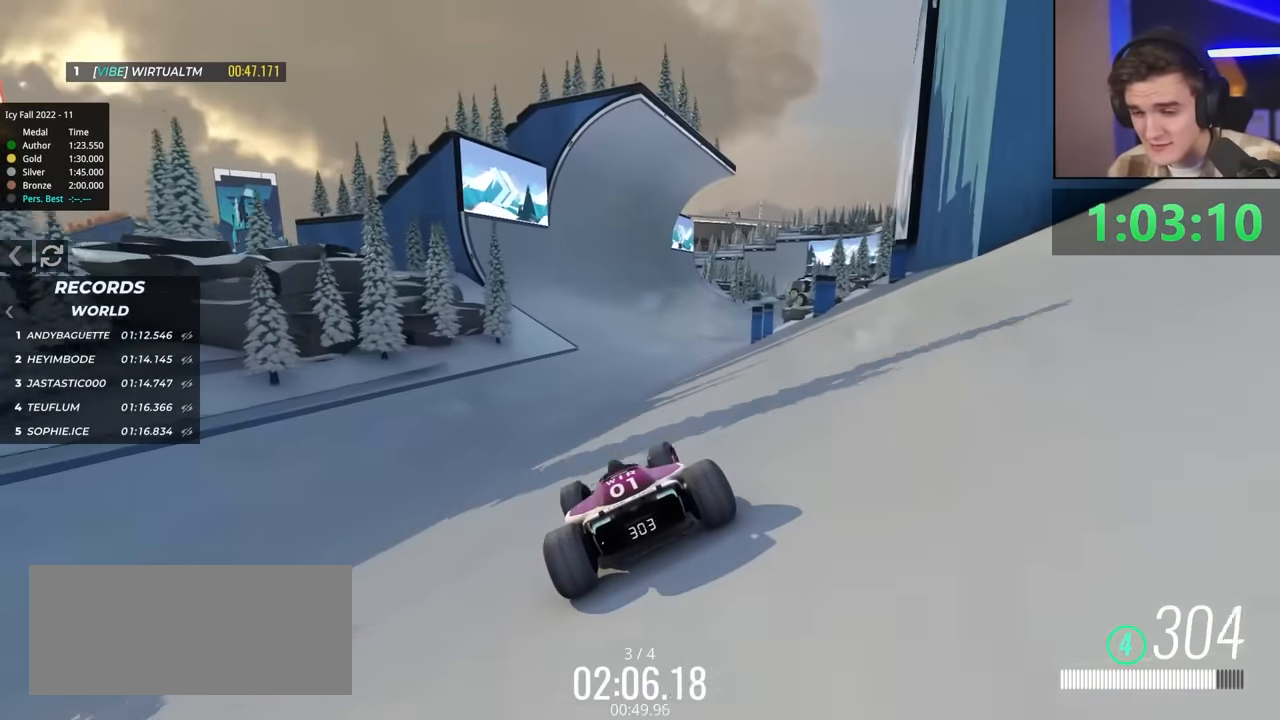
{"keys": ["right", "up"], "events": [[117, "right", "down"]]}
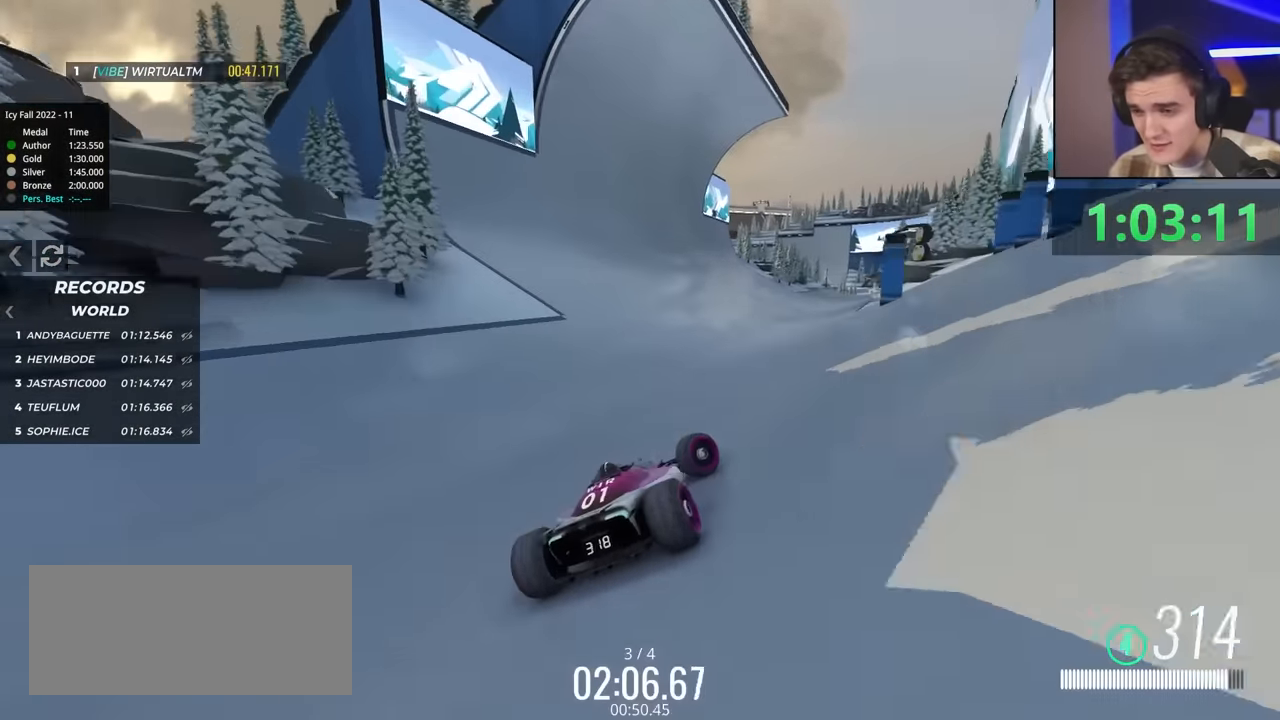
{"keys": ["left", "up"], "events": [[67, "right", "up"], [200, "left", "down"], [250, "left", "up"], [434, "left", "down"]]}
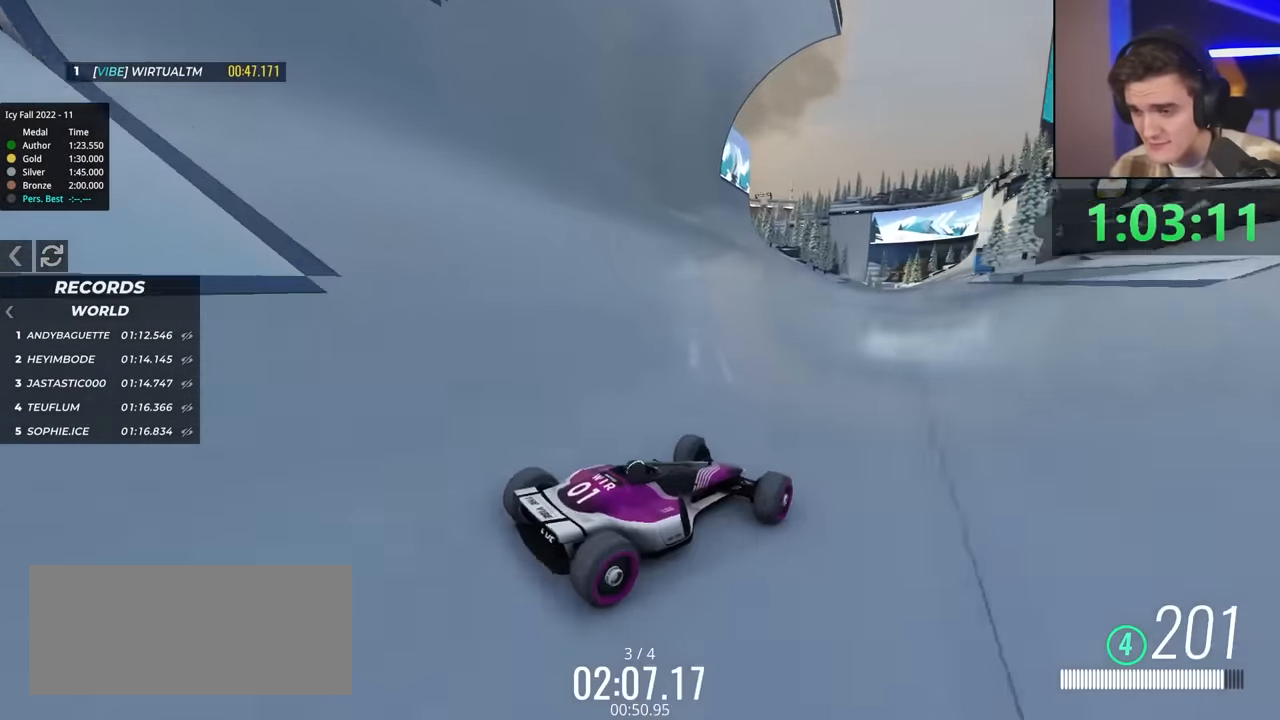
{"keys": ["left", "up"], "events": []}
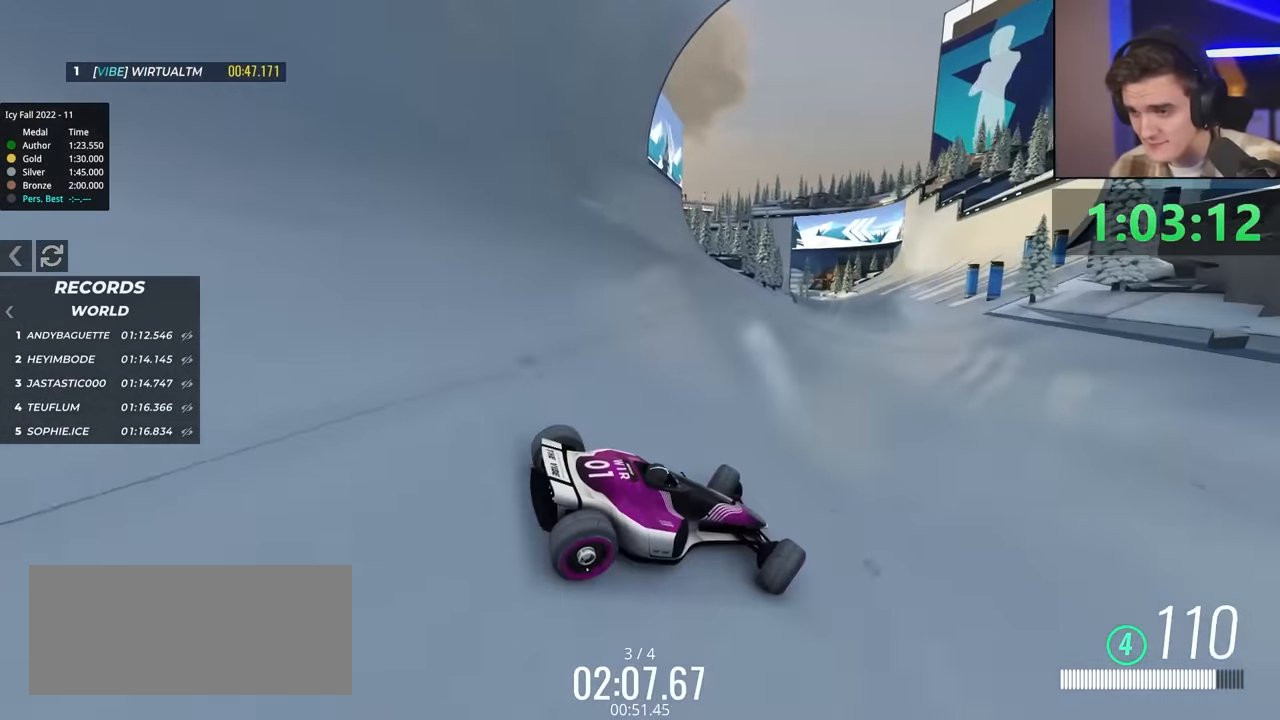
{"keys": ["left", "up"], "events": []}
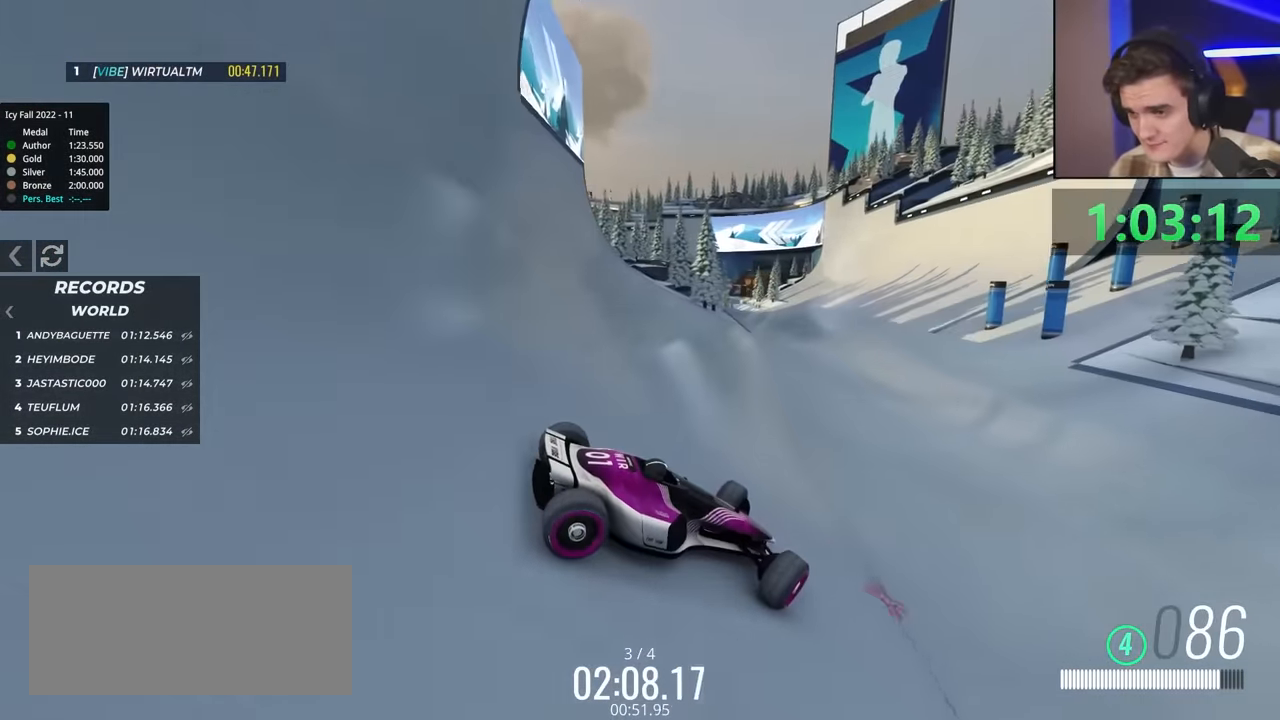
{"keys": ["left", "up"], "events": []}
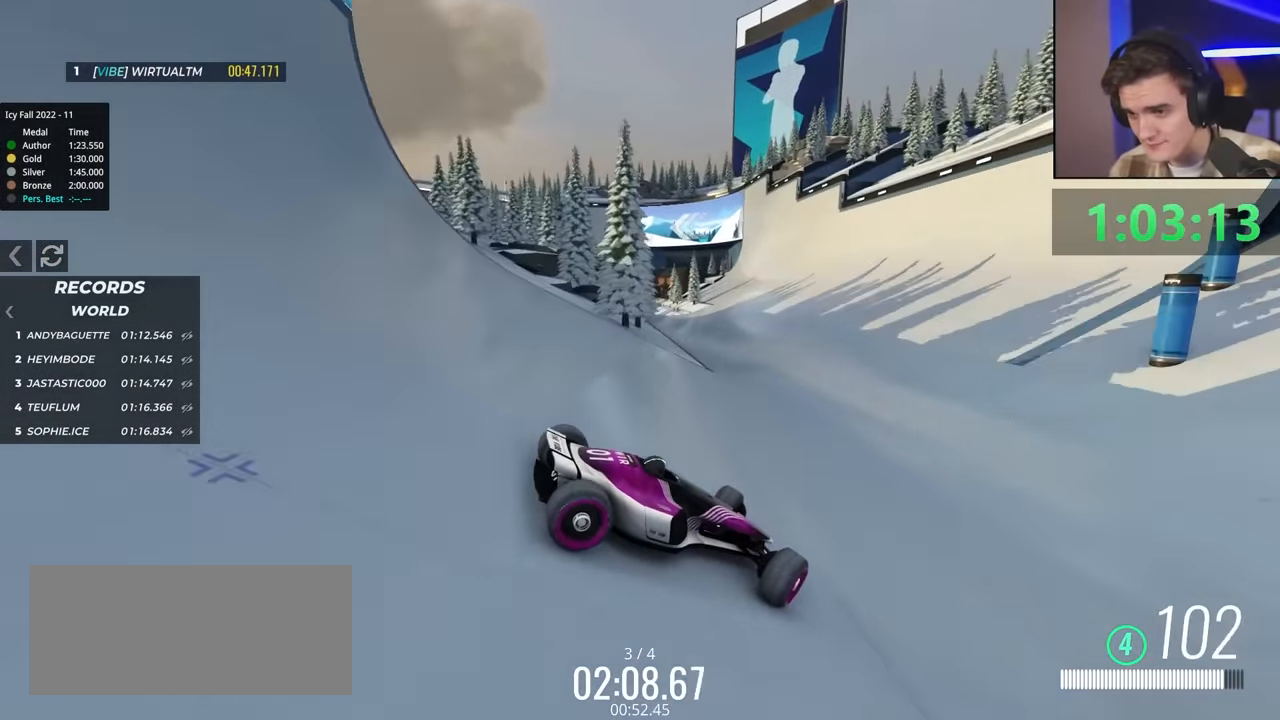
{"keys": ["left", "up"], "events": []}
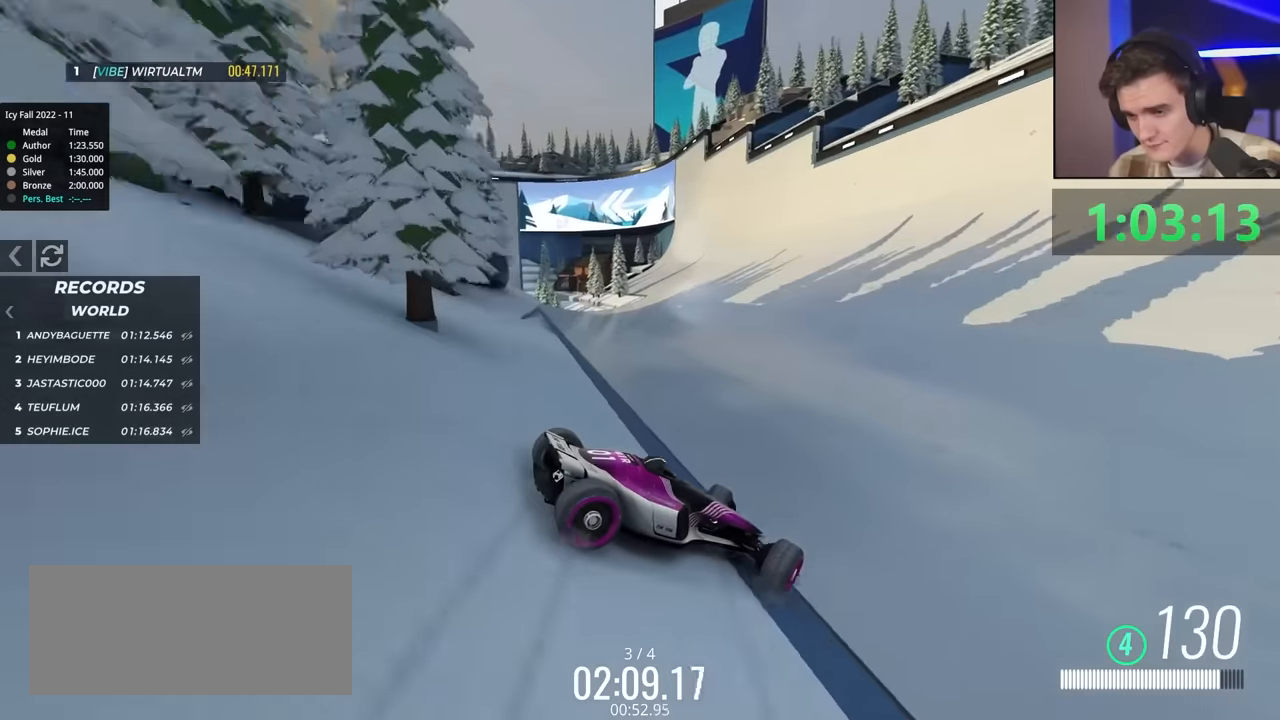
{"keys": ["left", "up"], "events": []}
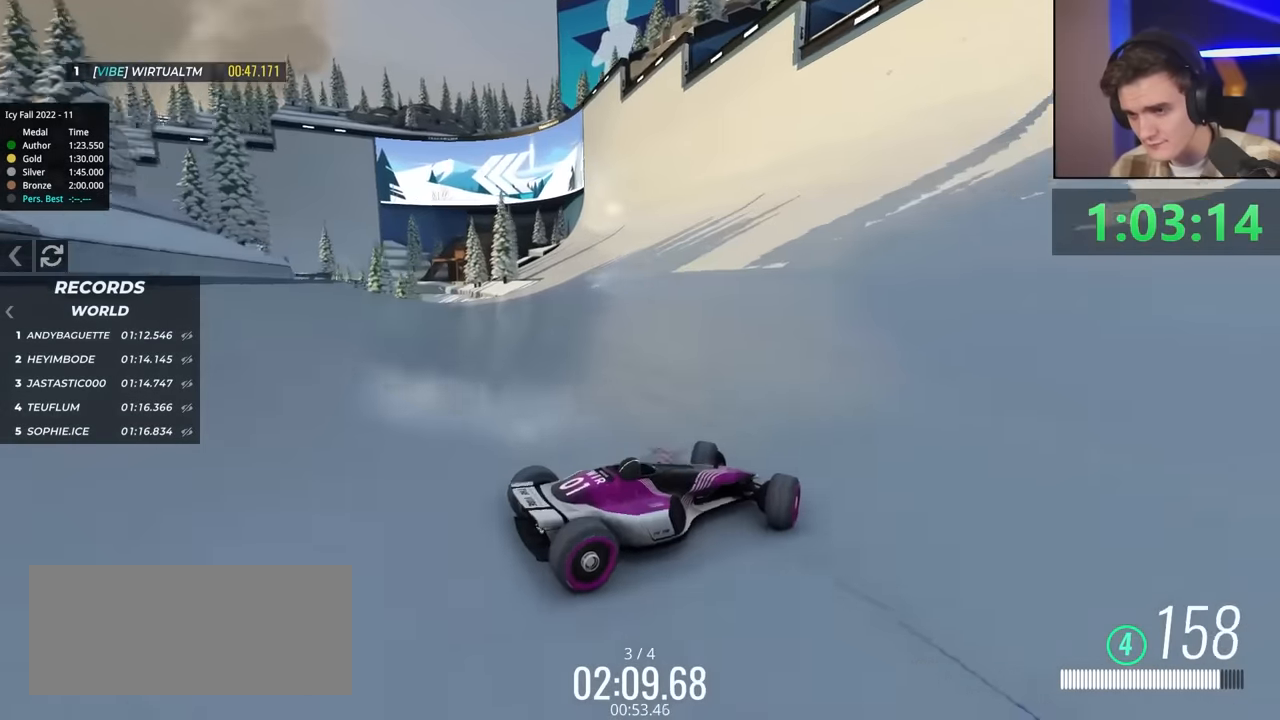
{"keys": ["left", "up"], "events": []}
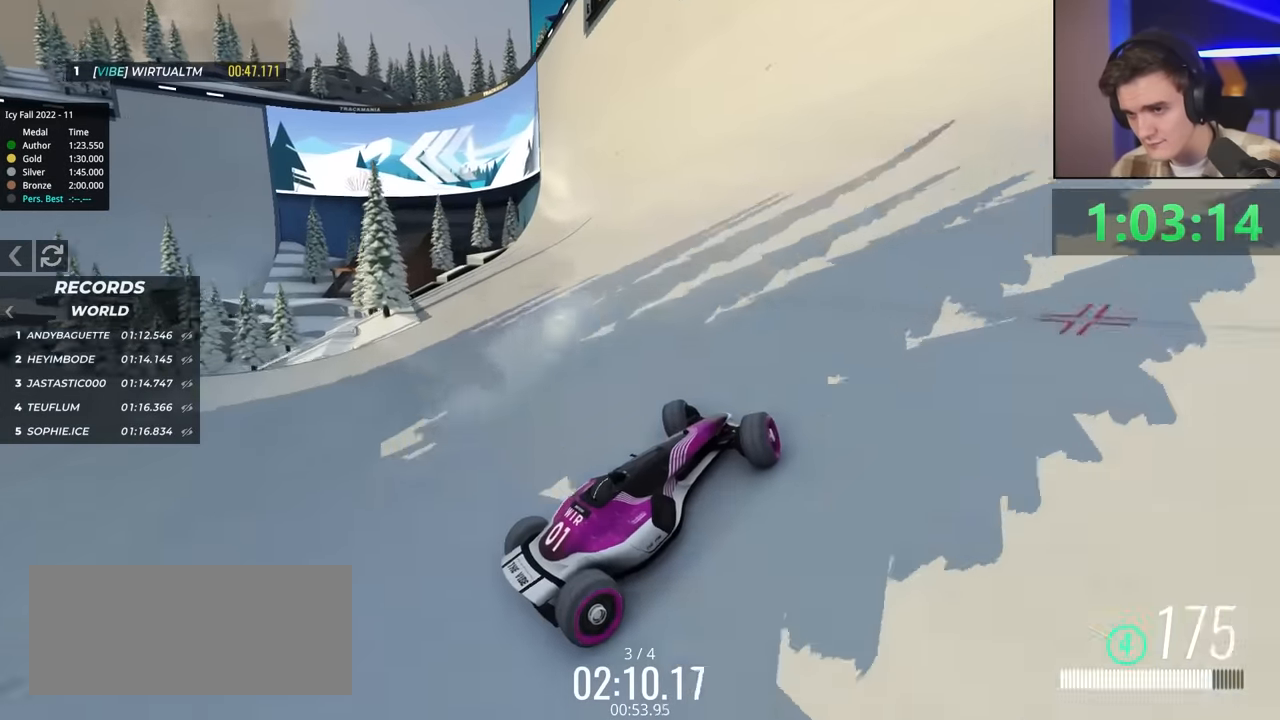
{"keys": ["up"], "events": [[383, "left", "up"]]}
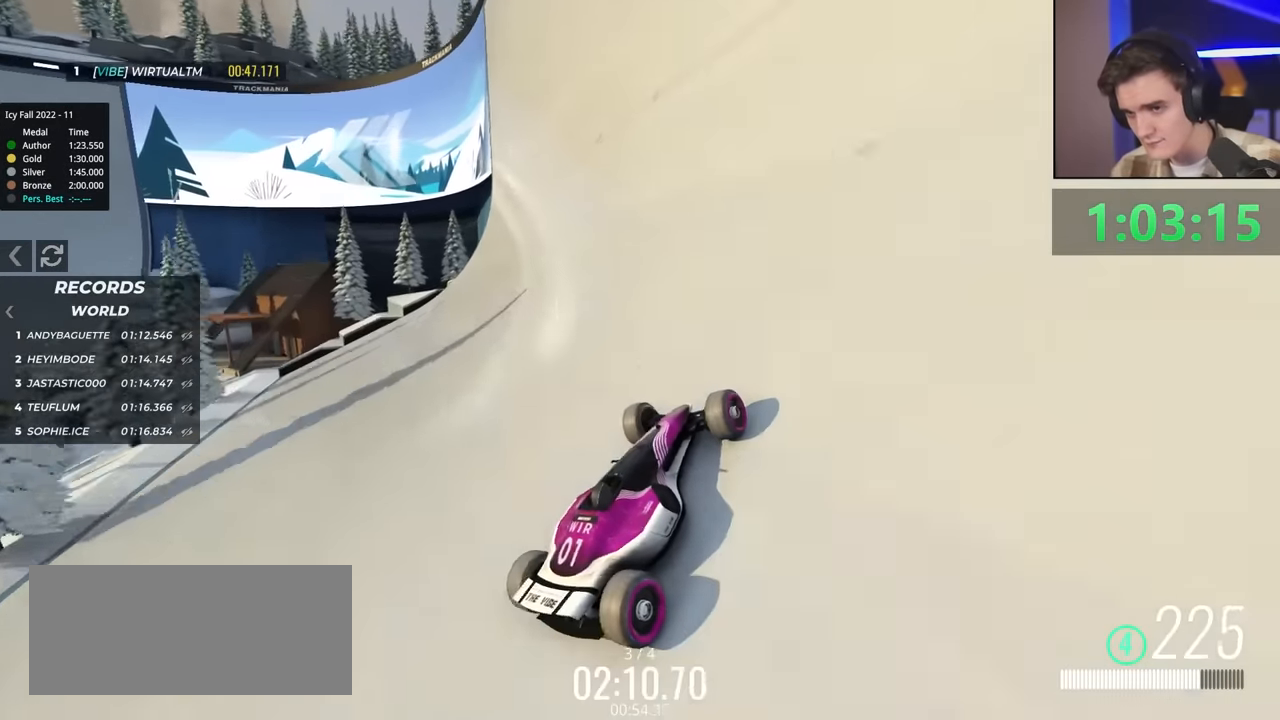
{"keys": ["right", "up"], "events": [[167, "right", "down"], [267, "right", "up"], [400, "right", "down"]]}
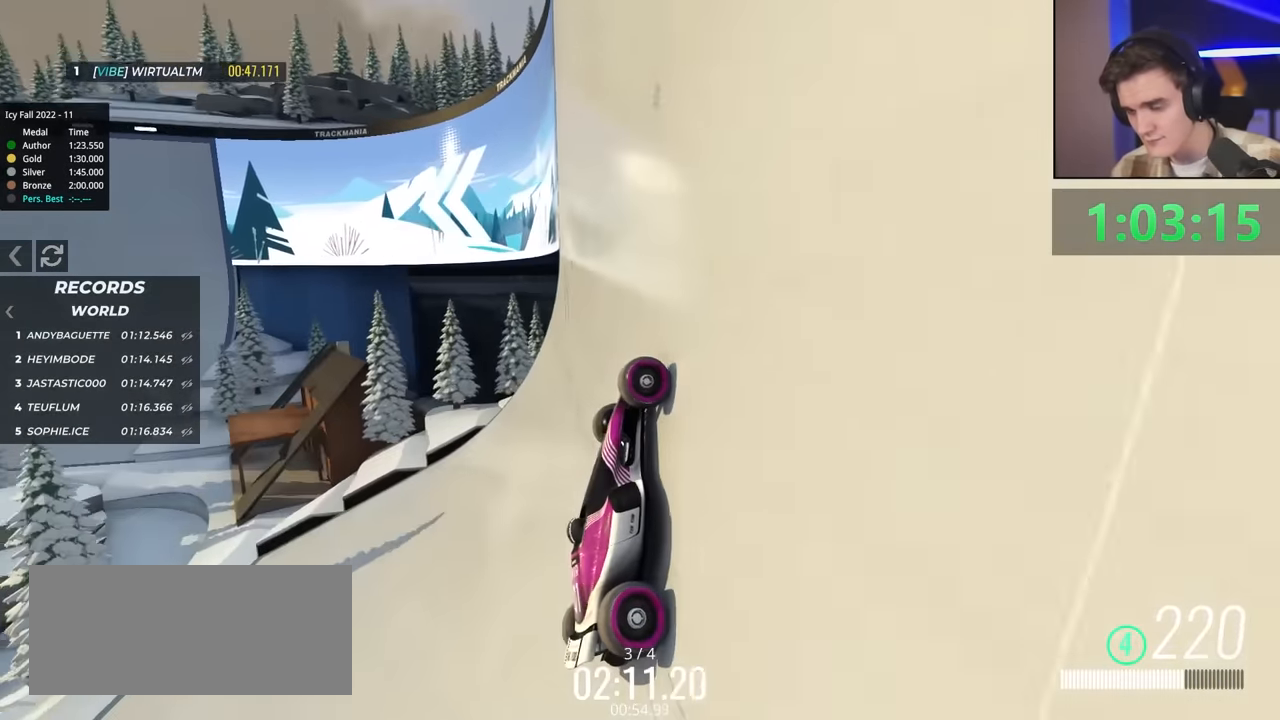
{"keys": ["up"], "events": [[50, "right", "up"], [283, "left", "down"], [367, "left", "up"]]}
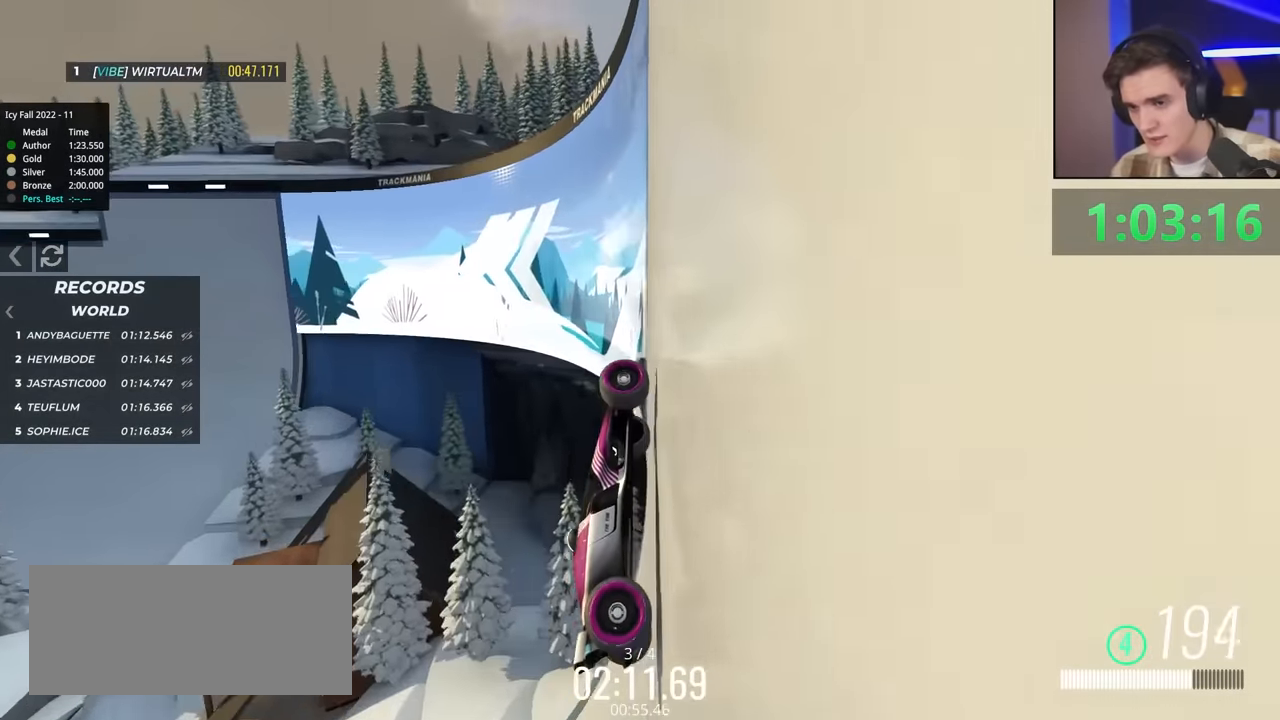
{"keys": ["up"], "events": [[200, "left", "down"], [350, "left", "up"]]}
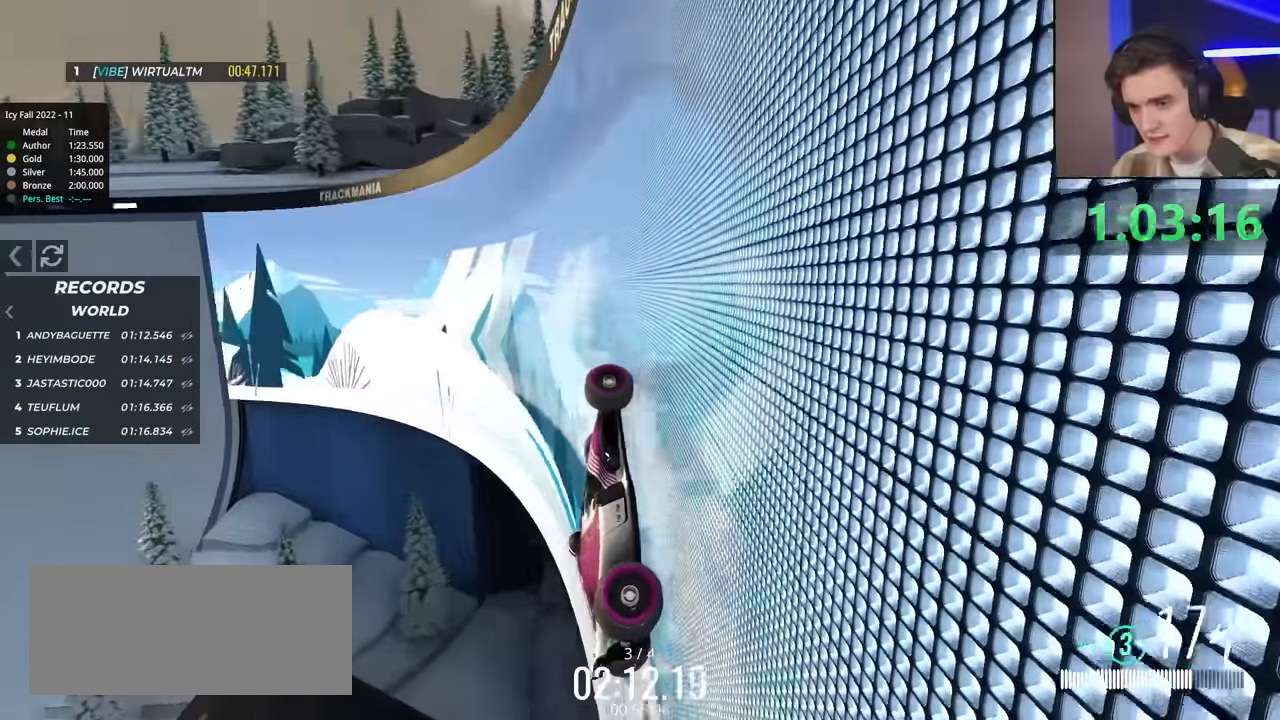
{"keys": ["up"], "events": [[217, "left", "down"], [400, "left", "up"]]}
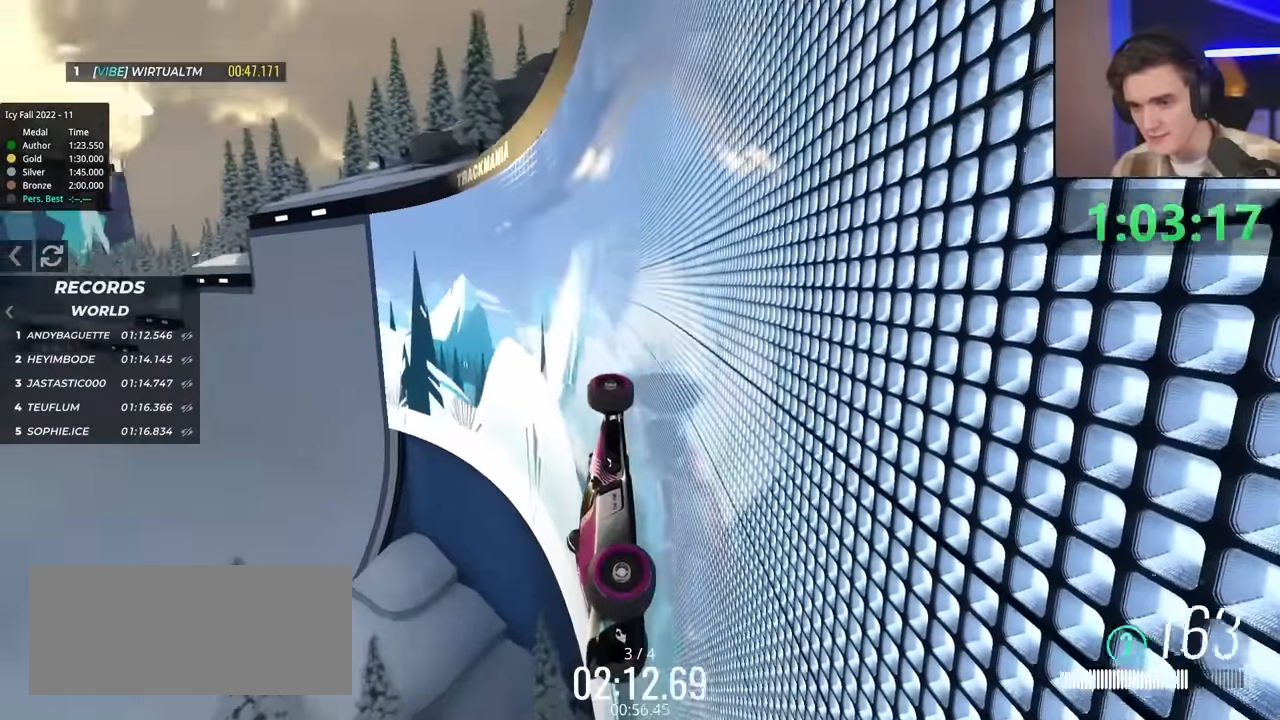
{"keys": ["up"], "events": []}
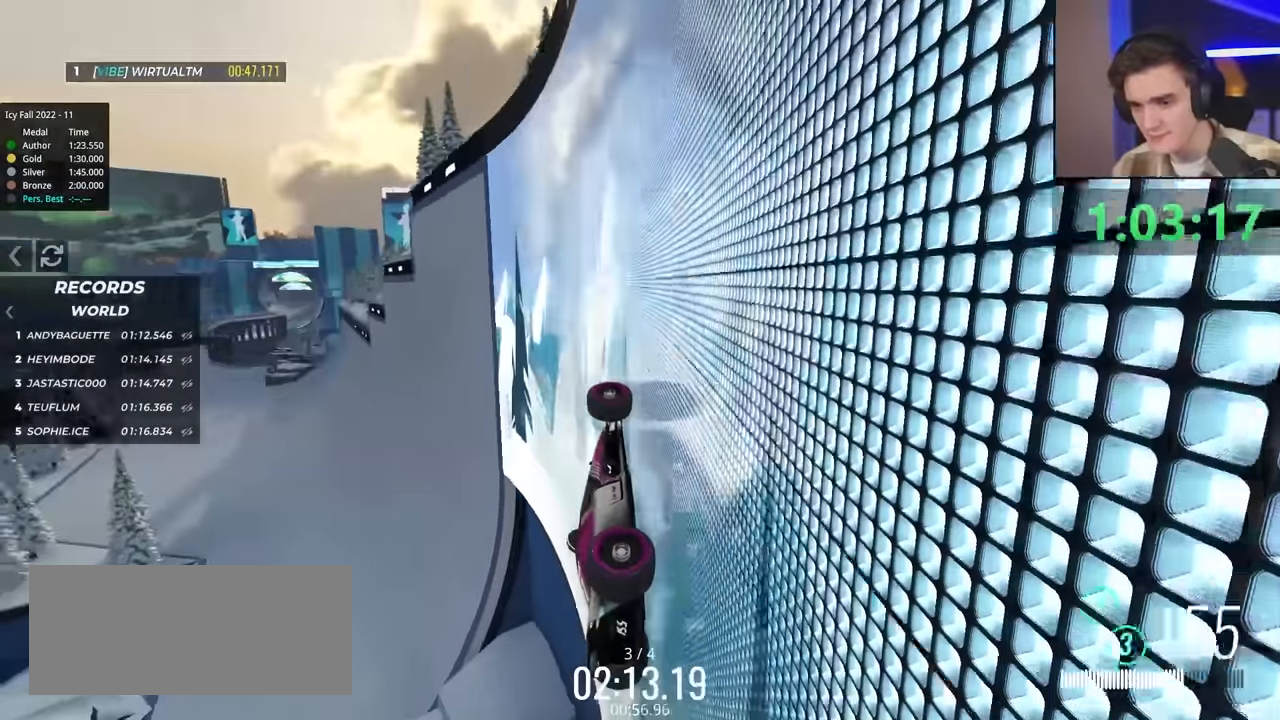
{"keys": ["right", "up"], "events": [[17, "left", "down"], [100, "left", "up"], [483, "right", "down"]]}
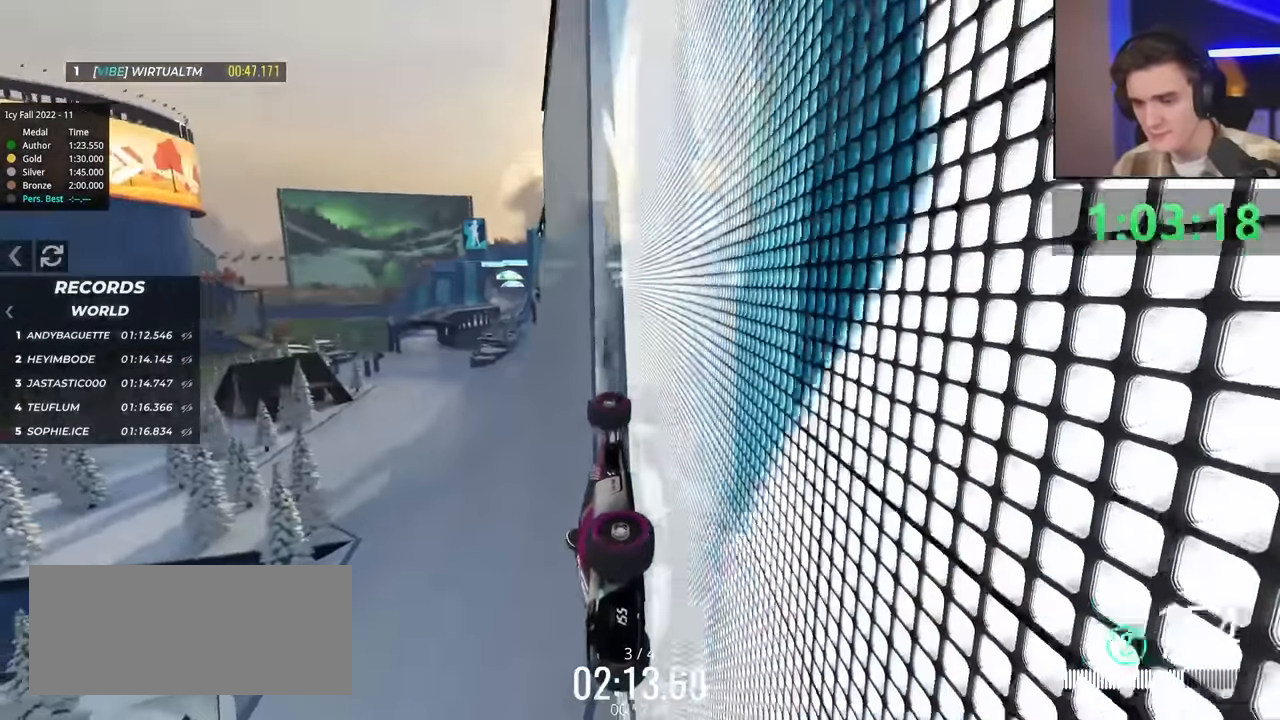
{"keys": ["right", "up"], "events": [[83, "right", "up"], [167, "right", "down"]]}
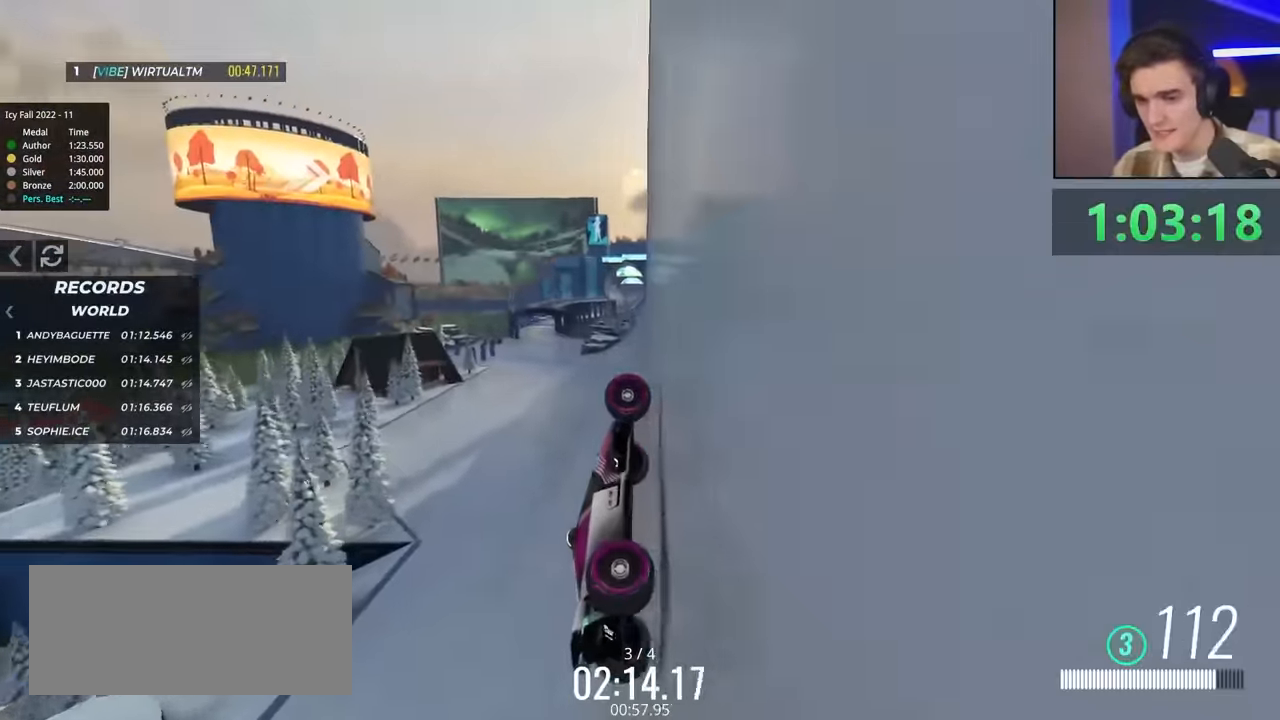
{"keys": ["left", "up"], "events": [[200, "brake", "down"], [350, "right", "up"], [433, "brake", "up"], [483, "left", "down"]]}
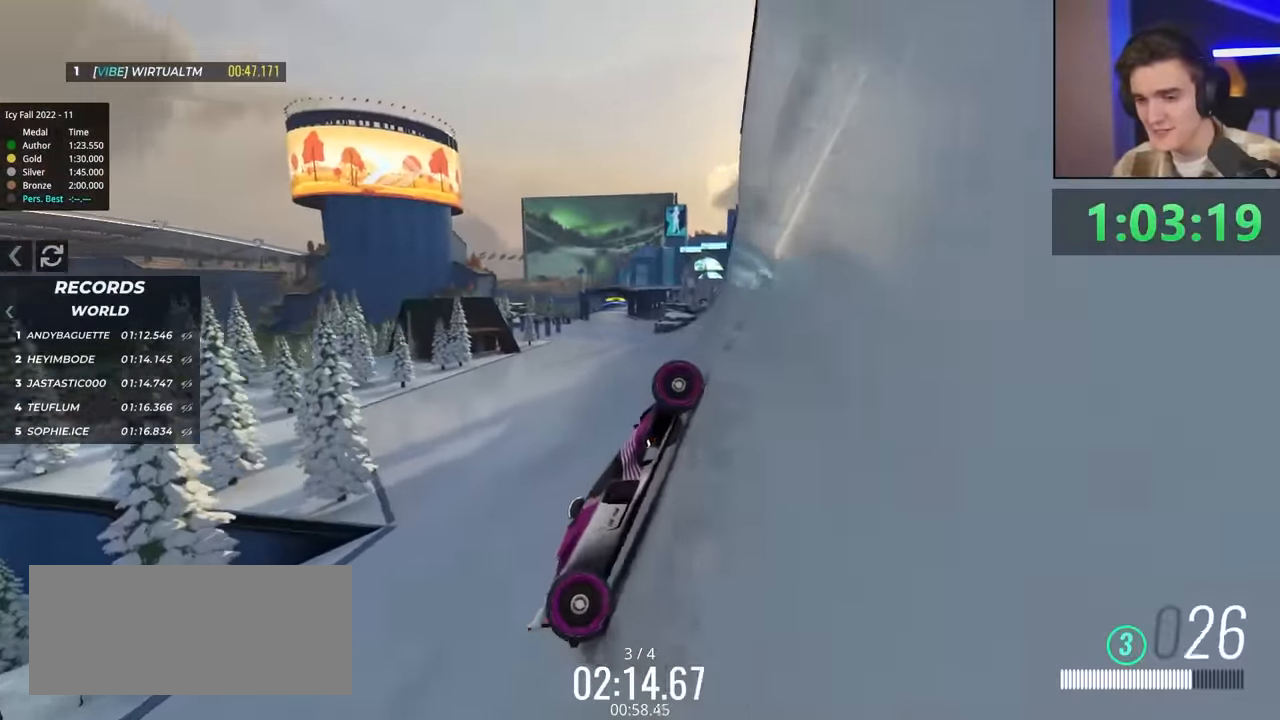
{"keys": ["left", "up"], "events": [[167, "up", "up"], [317, "up", "down"]]}